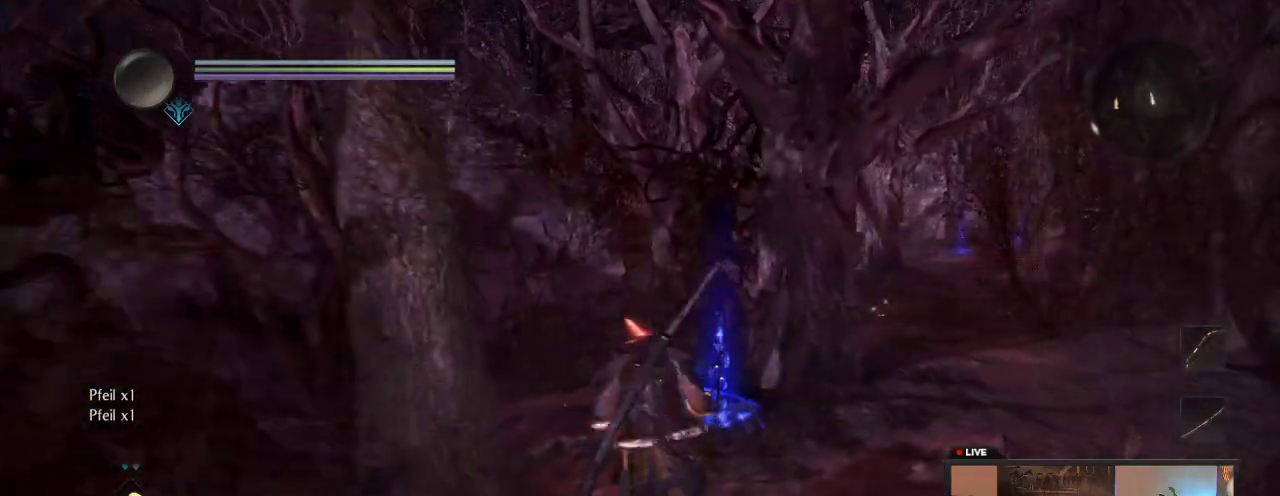
Gameplay with a controller (Xbox layout); each line is a JSON object with the inputs held at the frame after it (dt_ms = milliseconds from this image to that frame). "events" lists button and stick changes between this image and that frame as [ms after this image, input, new state], when the widget could be followed in between. This overlay highlights the sticks when they move; stick clicks (L3 R3) are not distinguishable. Not read: L3 R3.
{"dt_ms": 600, "buttons": [], "left_stick": "center", "right_stick": "center", "events": [[150, "left_stick", "up-right"], [183, "right_stick", "left"], [433, "right_stick", "center"], [550, "left_stick", "center"]]}
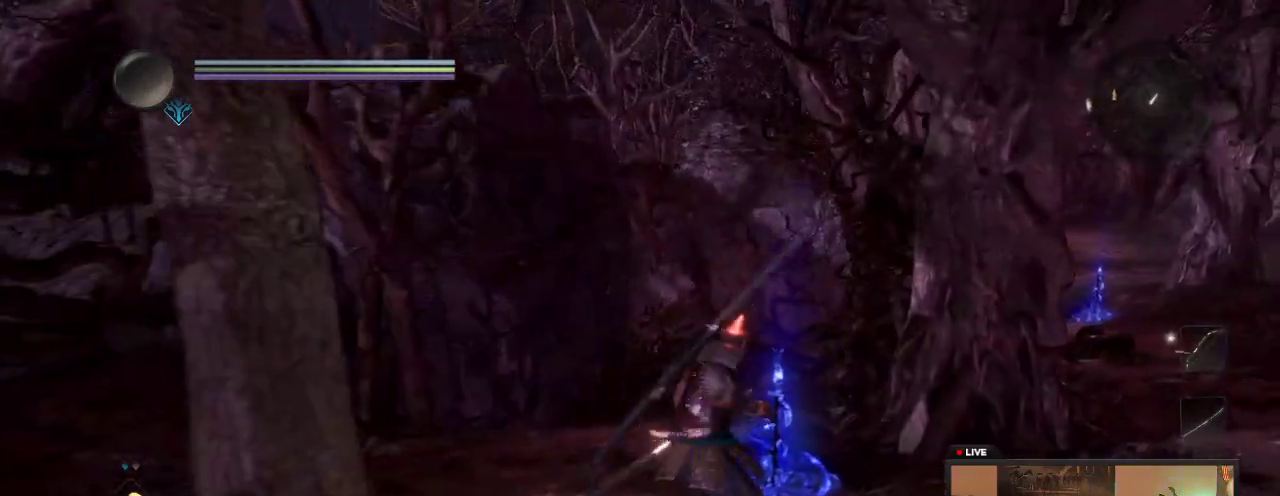
{"dt_ms": 600, "buttons": [], "left_stick": "right", "right_stick": "center", "events": [[500, "left_stick", "right"]]}
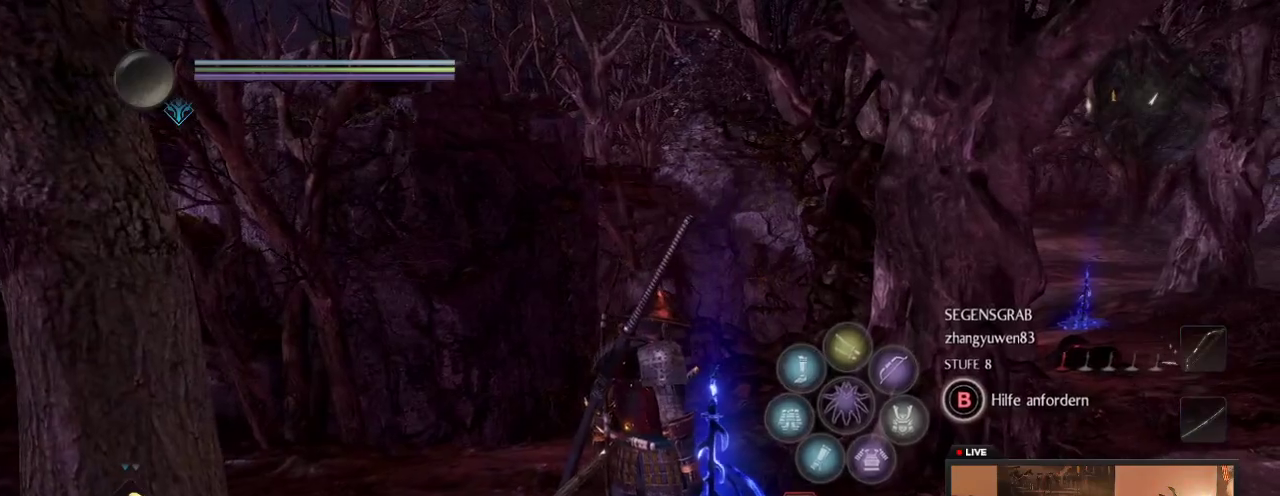
{"dt_ms": 500, "buttons": [], "left_stick": "center", "right_stick": "center", "events": [[50, "left_stick", "center"]]}
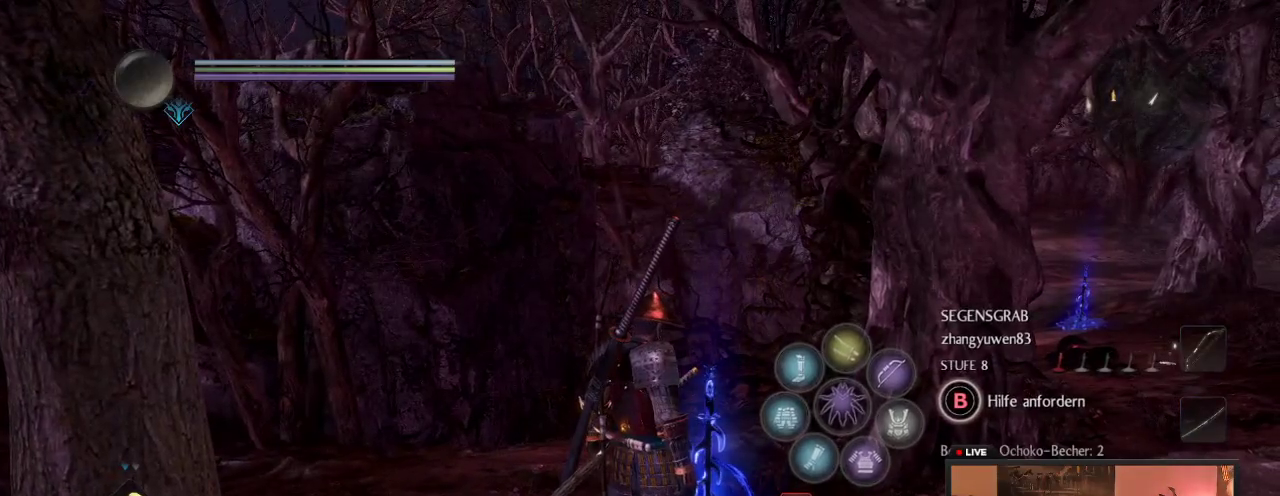
{"dt_ms": 400, "buttons": [], "left_stick": "center", "right_stick": "left", "events": [[350, "right_stick", "left"]]}
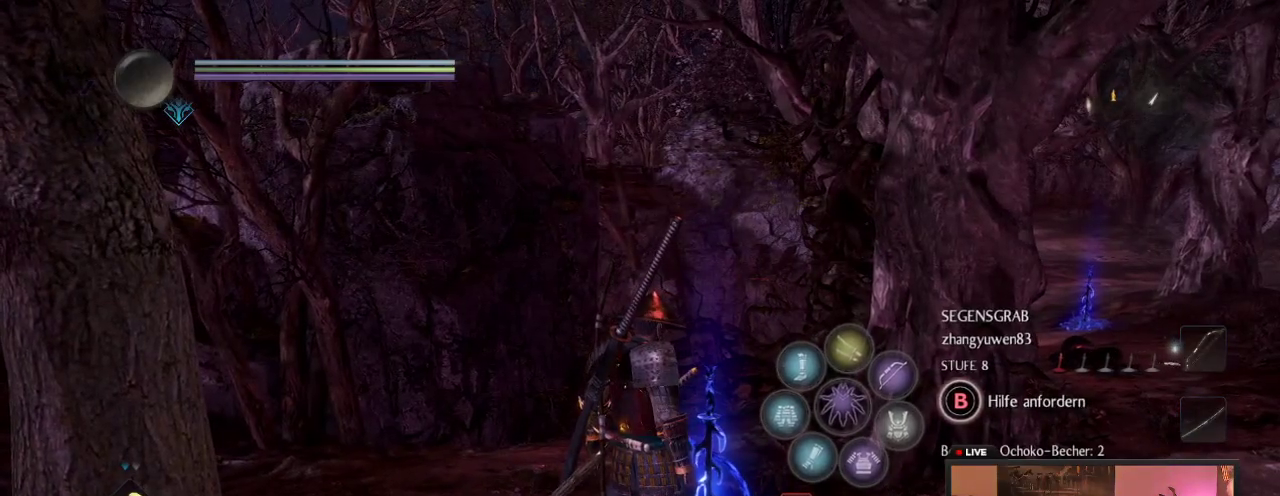
{"dt_ms": 600, "buttons": [], "left_stick": "center", "right_stick": "center", "events": [[183, "right_stick", "center"]]}
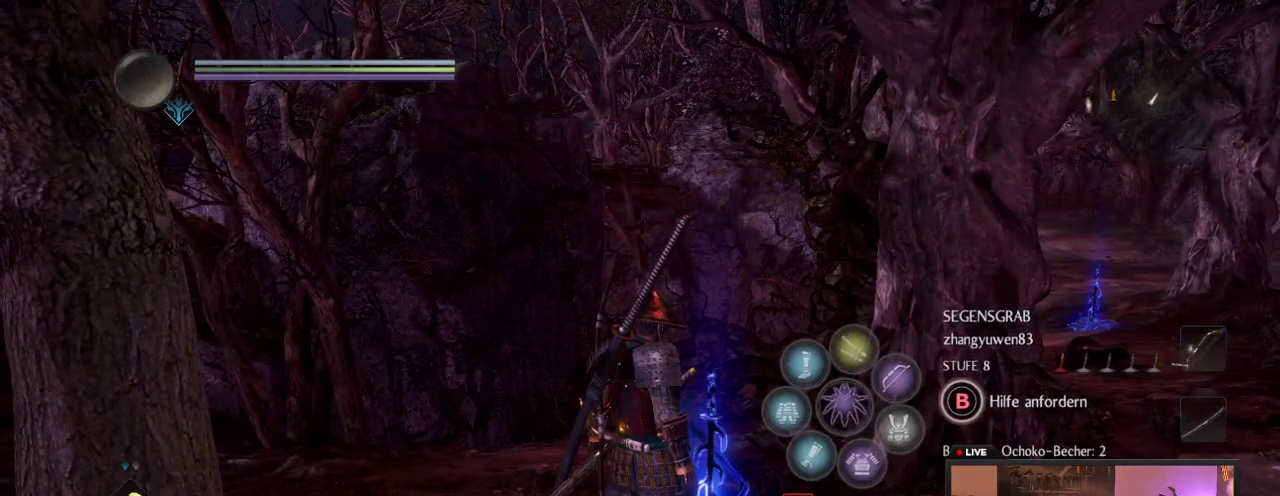
{"dt_ms": 600, "buttons": [], "left_stick": "up", "right_stick": "center", "events": [[83, "right_stick", "down"], [200, "left_stick", "up"], [250, "right_stick", "down-left"], [300, "right_stick", "down"], [400, "right_stick", "right"], [600, "right_stick", "center"]]}
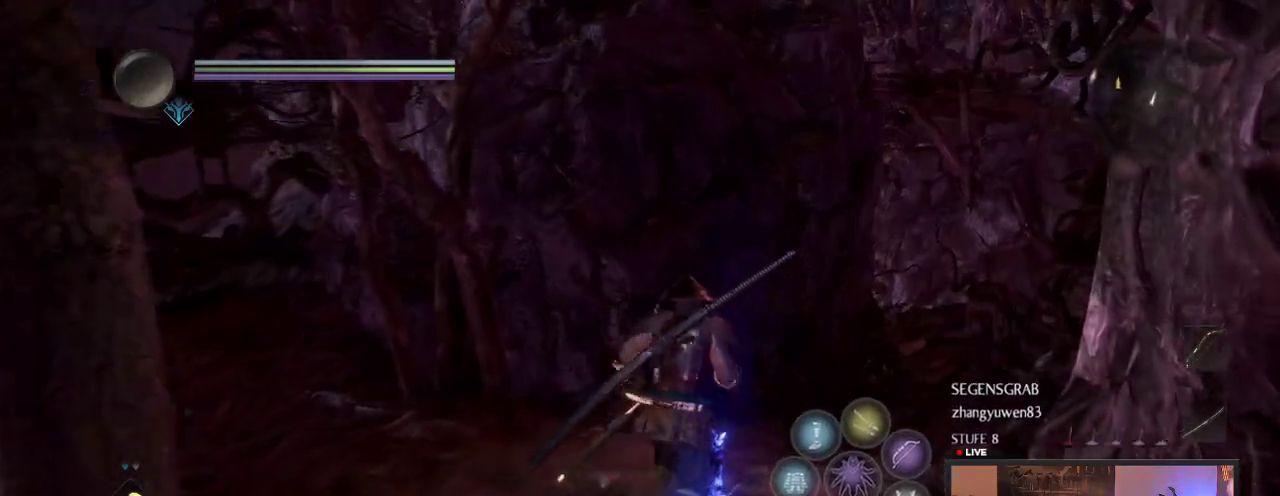
{"dt_ms": 400, "buttons": [], "left_stick": "up", "right_stick": "right", "events": [[83, "right_stick", "right"]]}
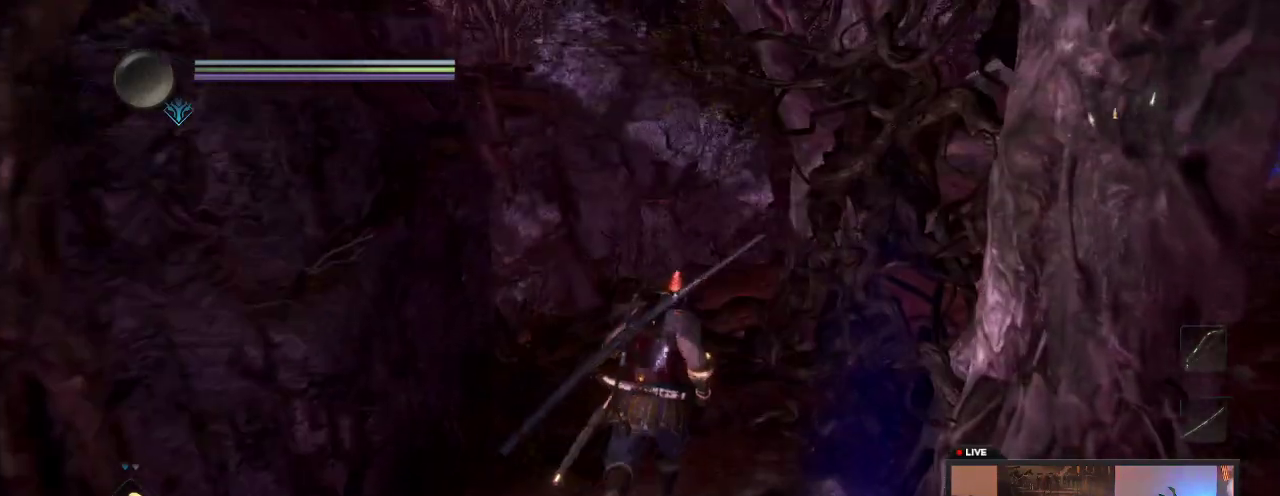
{"dt_ms": 600, "buttons": [], "left_stick": "up", "right_stick": "down", "events": [[17, "right_stick", "center"], [517, "right_stick", "right"], [583, "right_stick", "down"]]}
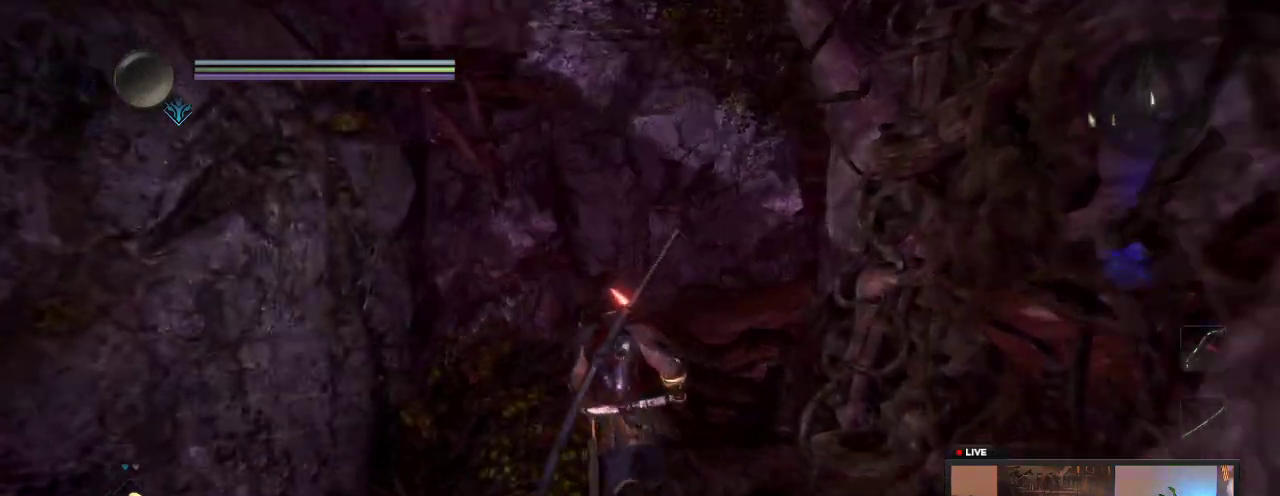
{"dt_ms": 400, "buttons": [], "left_stick": "up", "right_stick": "center", "events": [[150, "right_stick", "center"]]}